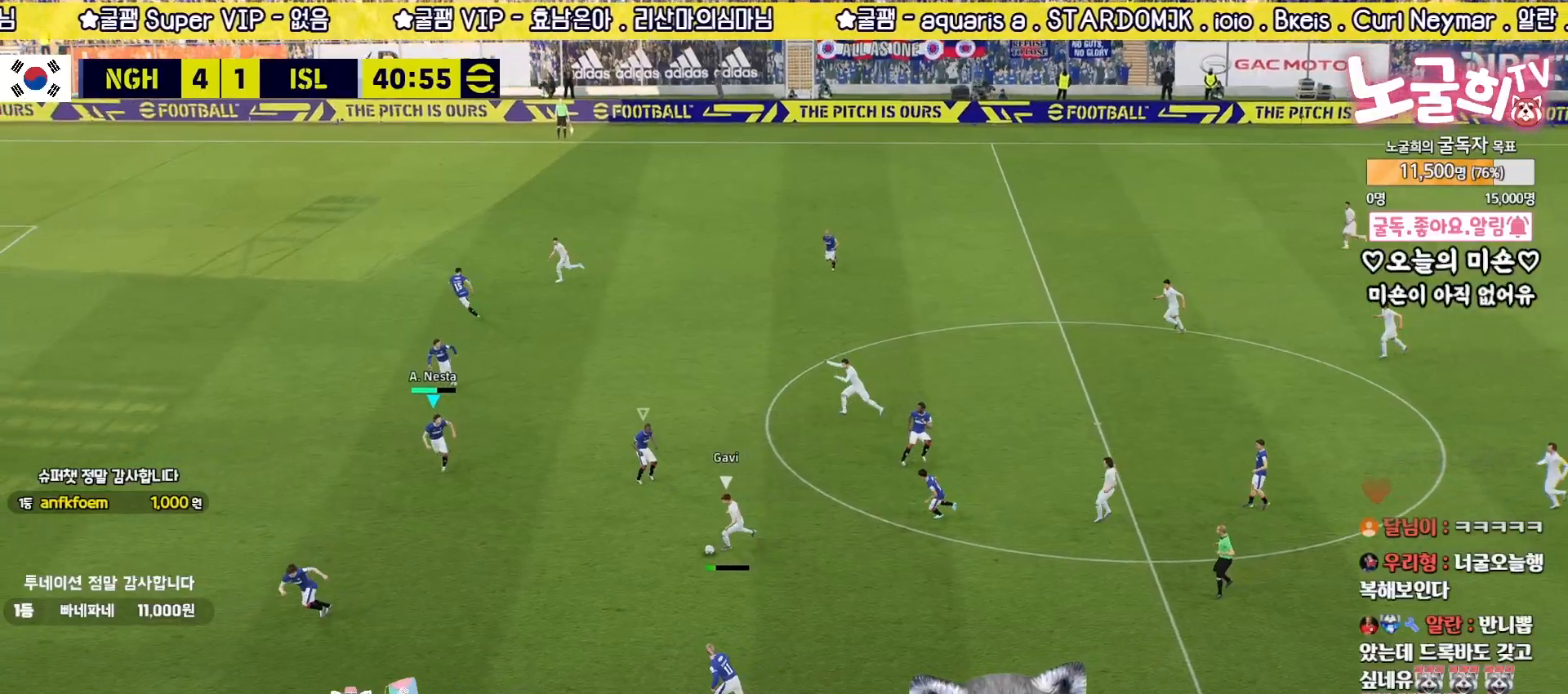
Gameplay with a controller (PlayStation layout); each line is a JSON object with the inputs held at the frame after it. "events" lists button and stick changes between this image and that frame as [ms after this image, input, new state], when the widget could be followed in between.
{"buttons": ["R2"], "left_stick": "down-left", "right_stick": "center", "events": [[50, "R1", "up"]]}
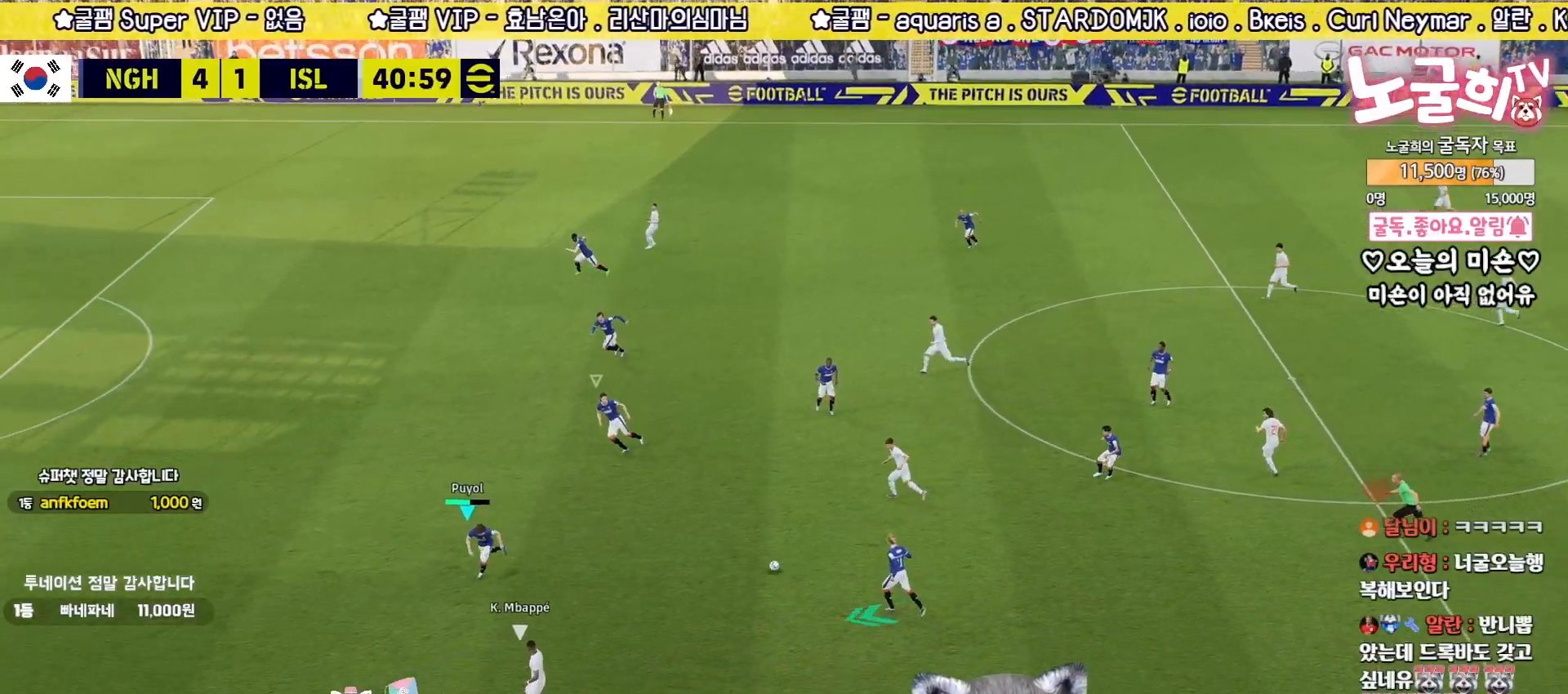
{"buttons": ["R2", "L3"], "left_stick": "down-right", "right_stick": "center", "events": [[300, "left_stick", "down-right"], [300, "right_stick", "up"], [417, "right_stick", "center"], [433, "L3", "down"]]}
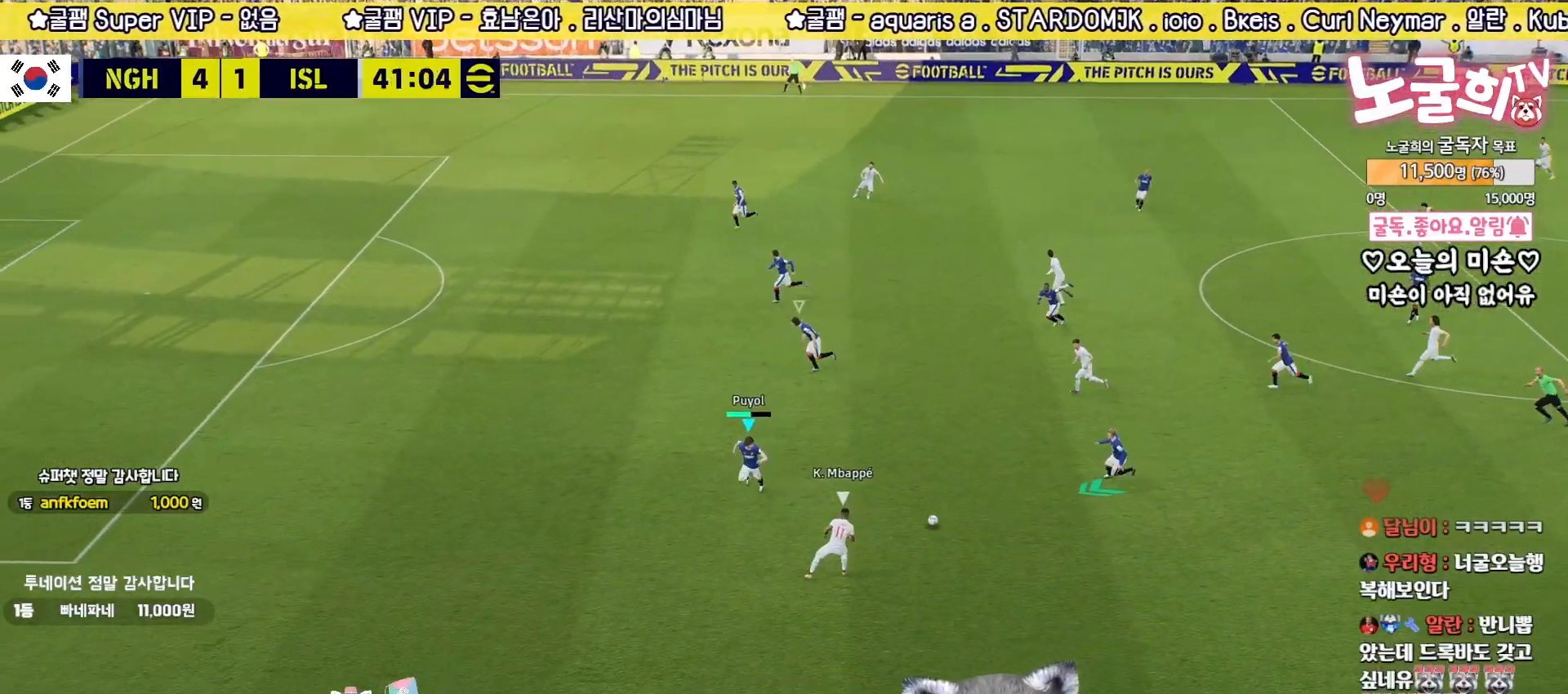
{"buttons": ["R2", "L3"], "left_stick": "down", "right_stick": "center", "events": [[483, "left_stick", "down"]]}
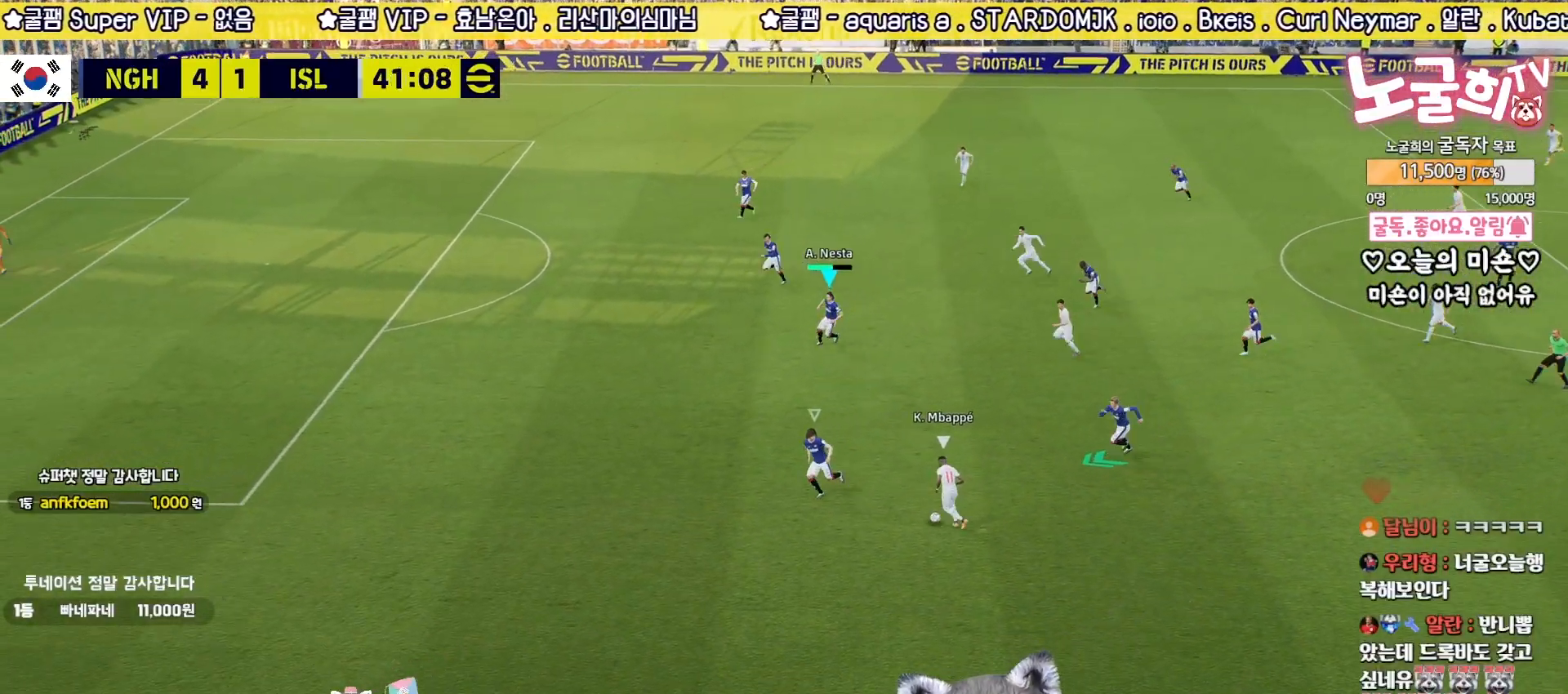
{"buttons": ["R2", "L3"], "left_stick": "down-left", "right_stick": "center", "events": [[183, "R1", "down"], [250, "left_stick", "down-left"], [317, "R1", "up"], [383, "L1", "down"], [500, "L1", "up"]]}
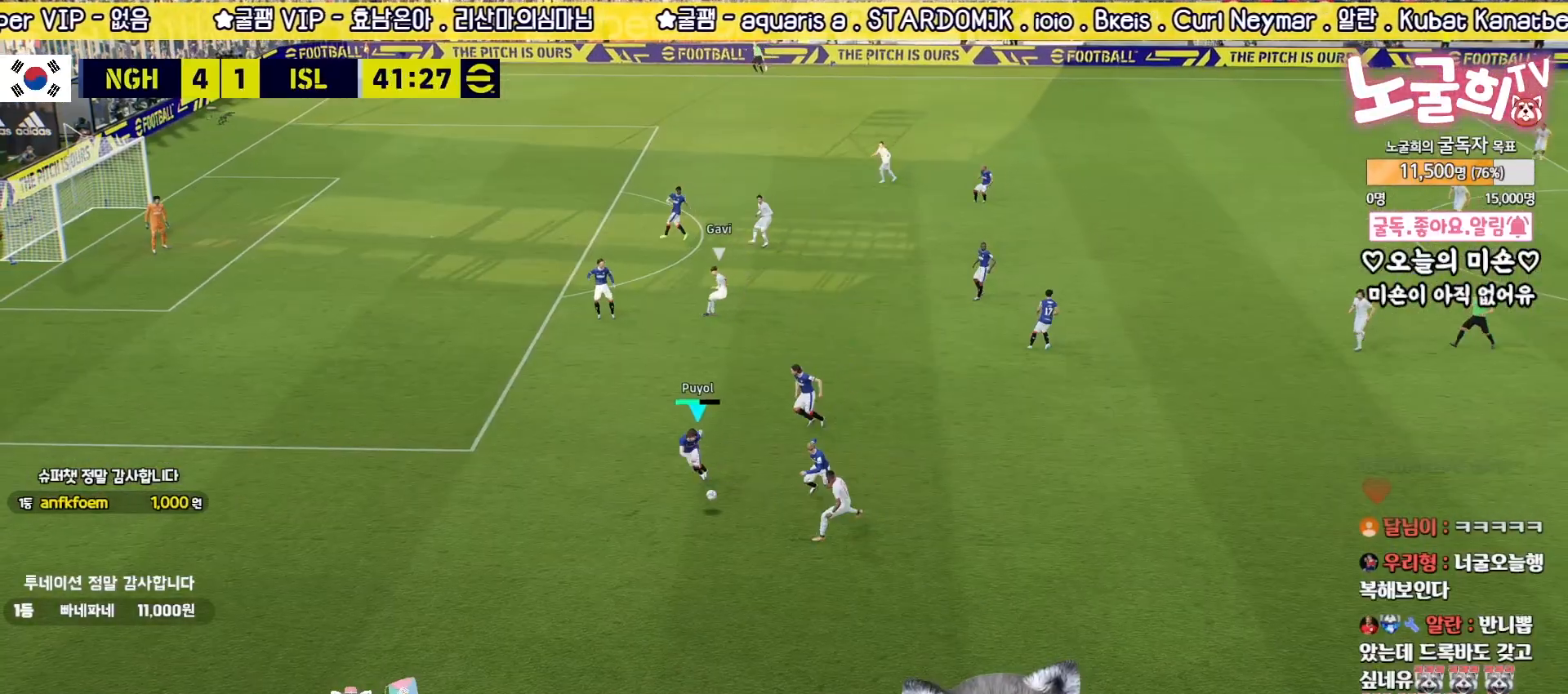
{"buttons": ["CROSS"], "left_stick": "center", "right_stick": "center", "events": [[183, "L3", "up"], [250, "R2", "up"], [333, "SQUARE", "down"], [400, "CROSS", "down"], [400, "left_stick", "center"], [483, "SQUARE", "up"]]}
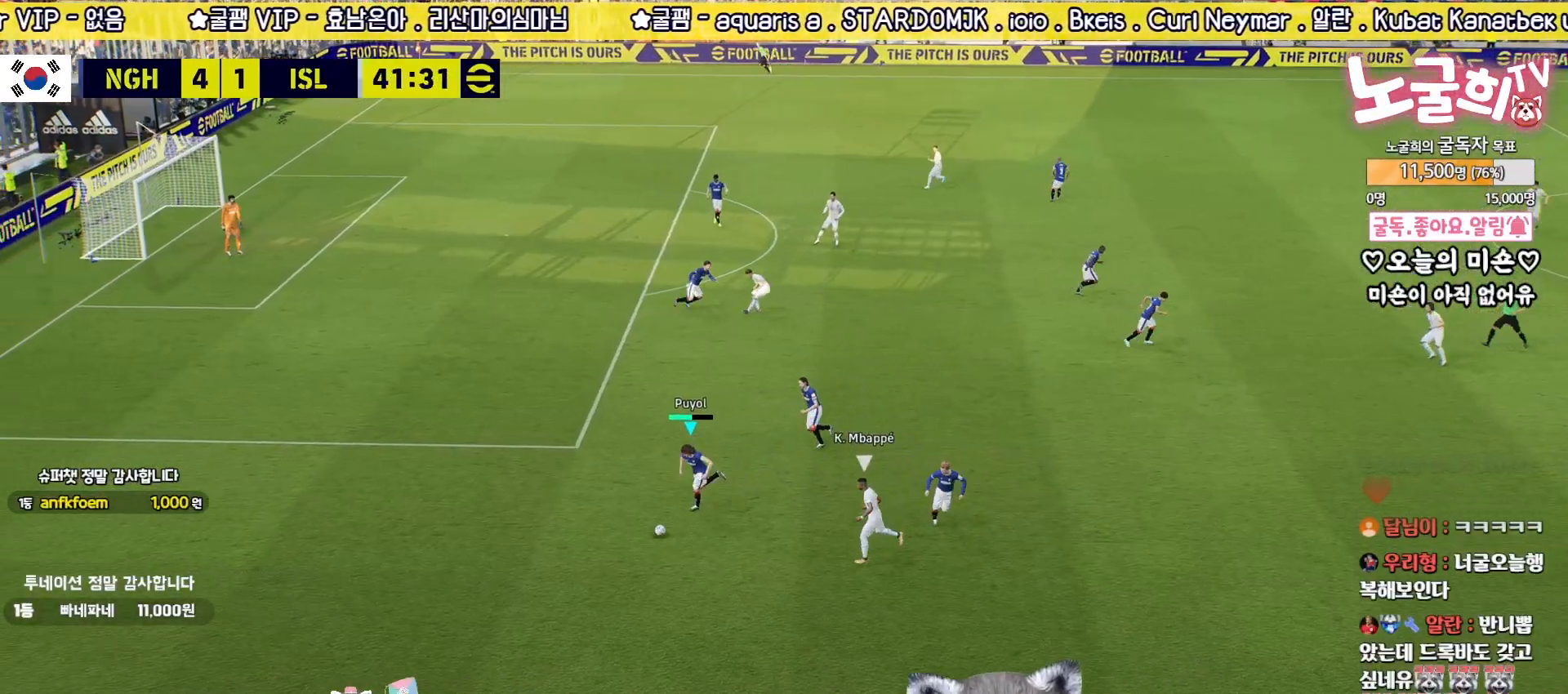
{"buttons": [], "left_stick": "up-right", "right_stick": "center", "events": [[33, "CROSS", "up"], [500, "left_stick", "up-right"]]}
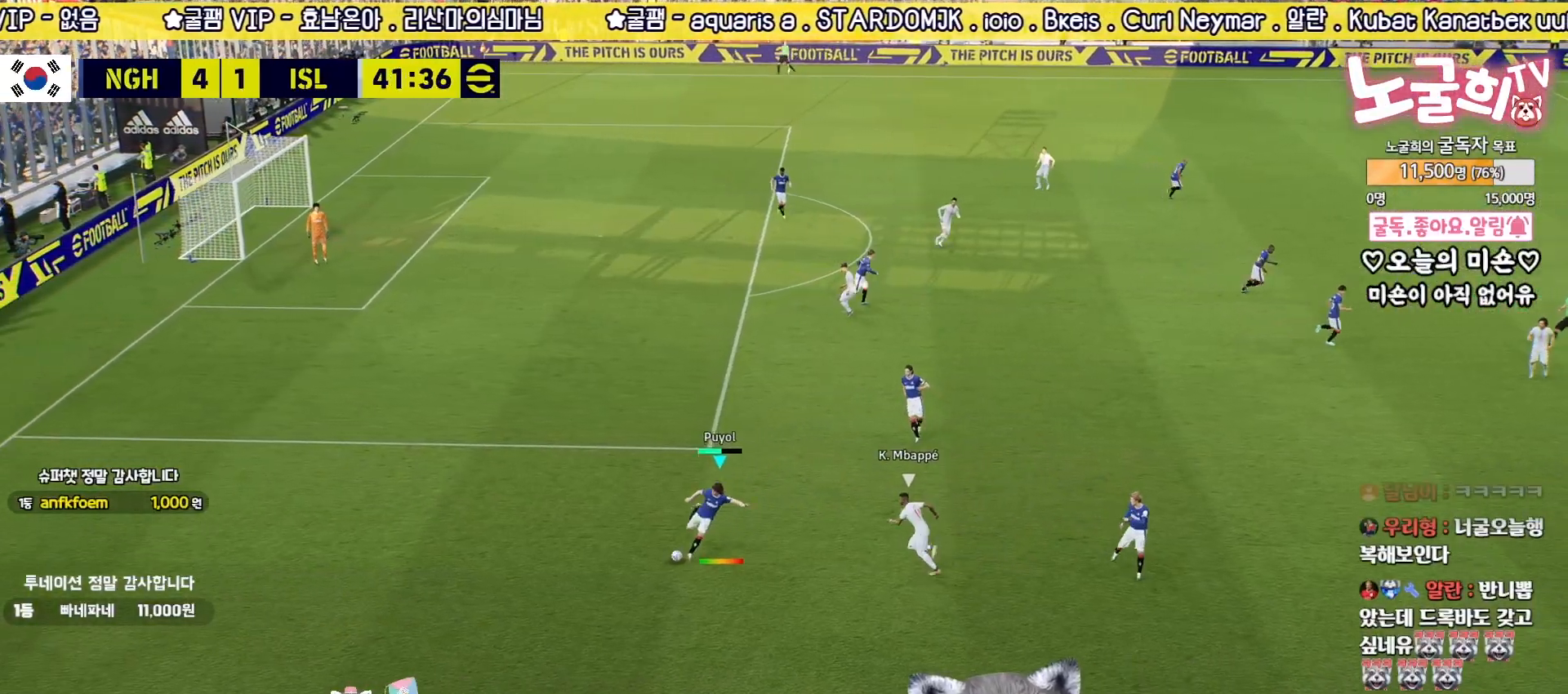
{"buttons": ["L3"], "left_stick": "down-right", "right_stick": "center", "events": [[17, "CROSS", "down"], [133, "CROSS", "up"], [217, "R1", "down"], [217, "R2", "down"], [233, "L3", "down"], [267, "left_stick", "down-right"], [367, "R1", "up"], [400, "CROSS", "down"], [433, "R2", "up"], [500, "CROSS", "up"]]}
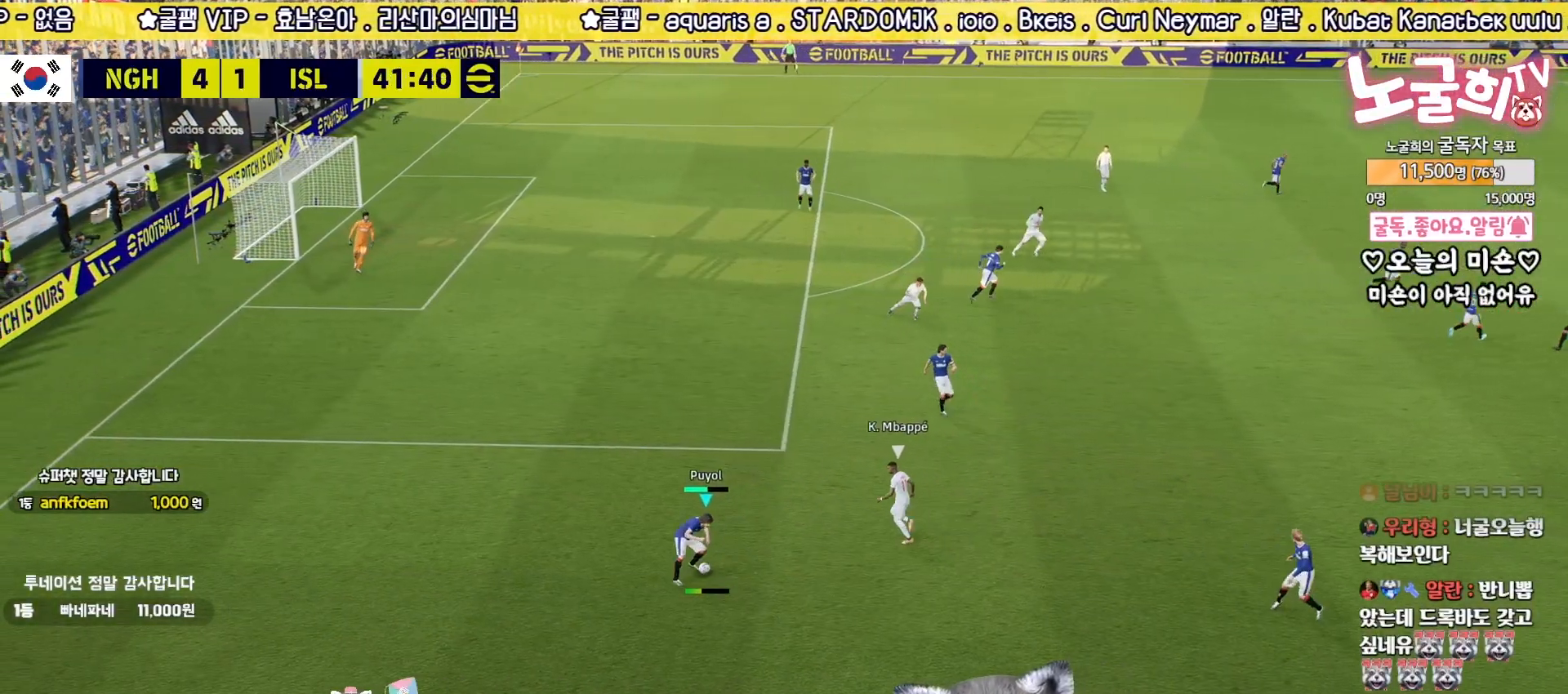
{"buttons": [], "left_stick": "right", "right_stick": "center", "events": [[150, "L3", "up"], [183, "left_stick", "up-right"], [450, "left_stick", "right"]]}
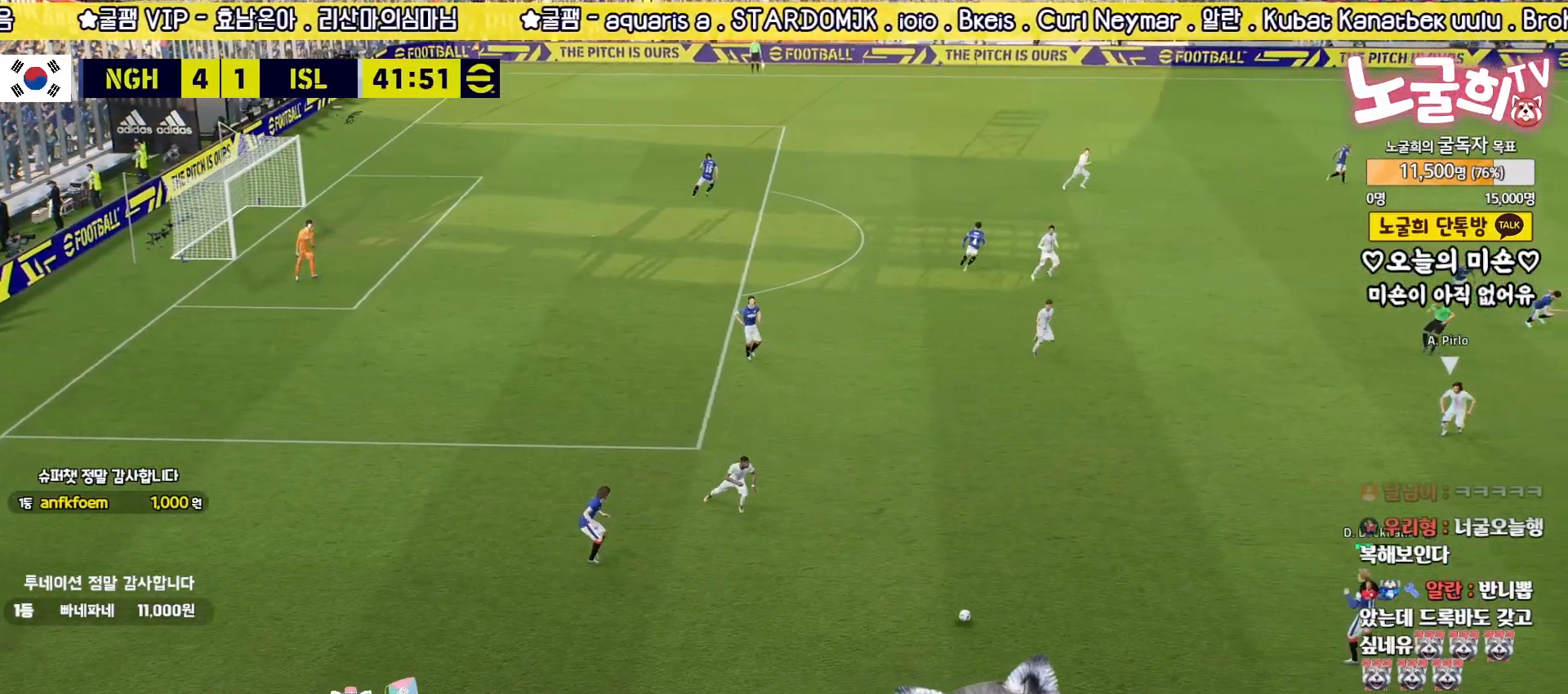
{"buttons": ["R2", "L3"], "left_stick": "right", "right_stick": "center", "events": [[467, "R2", "down"], [483, "L3", "down"]]}
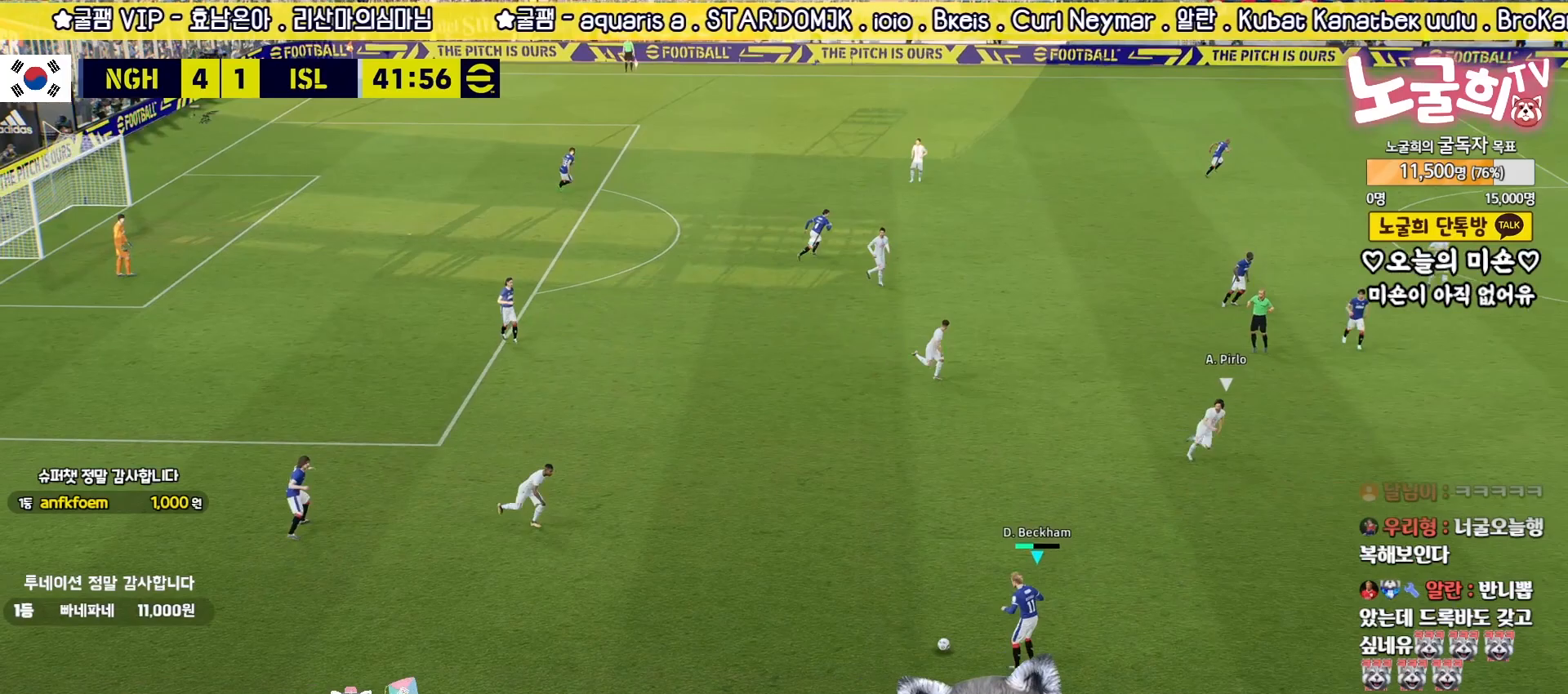
{"buttons": ["R2", "L3"], "left_stick": "right", "right_stick": "center", "events": []}
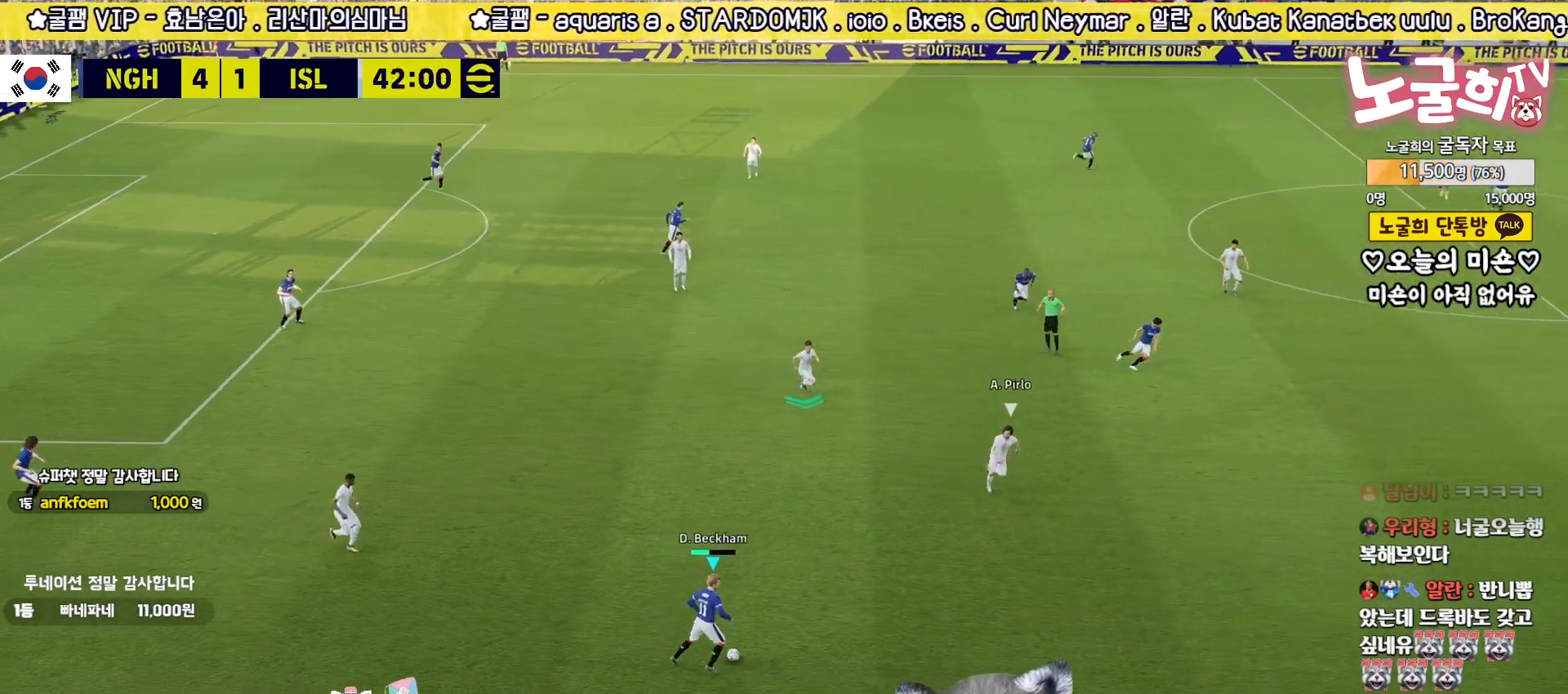
{"buttons": [], "left_stick": "up-left", "right_stick": "center", "events": [[250, "L3", "up"], [250, "R2", "up"], [267, "CROSS", "down"], [267, "left_stick", "up-left"], [283, "CROSS", "up"]]}
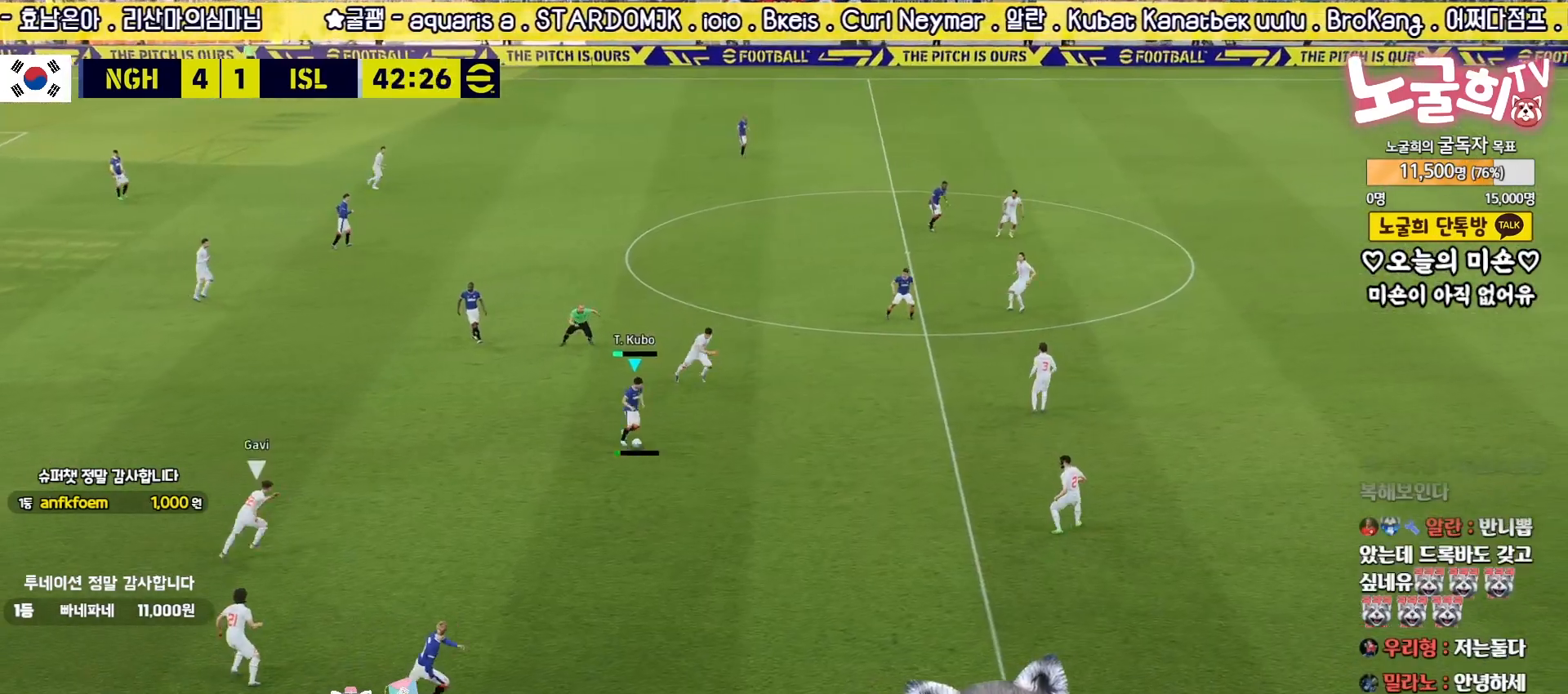
{"buttons": [], "left_stick": "right", "right_stick": "center", "events": [[417, "left_stick", "up-right"], [467, "left_stick", "right"]]}
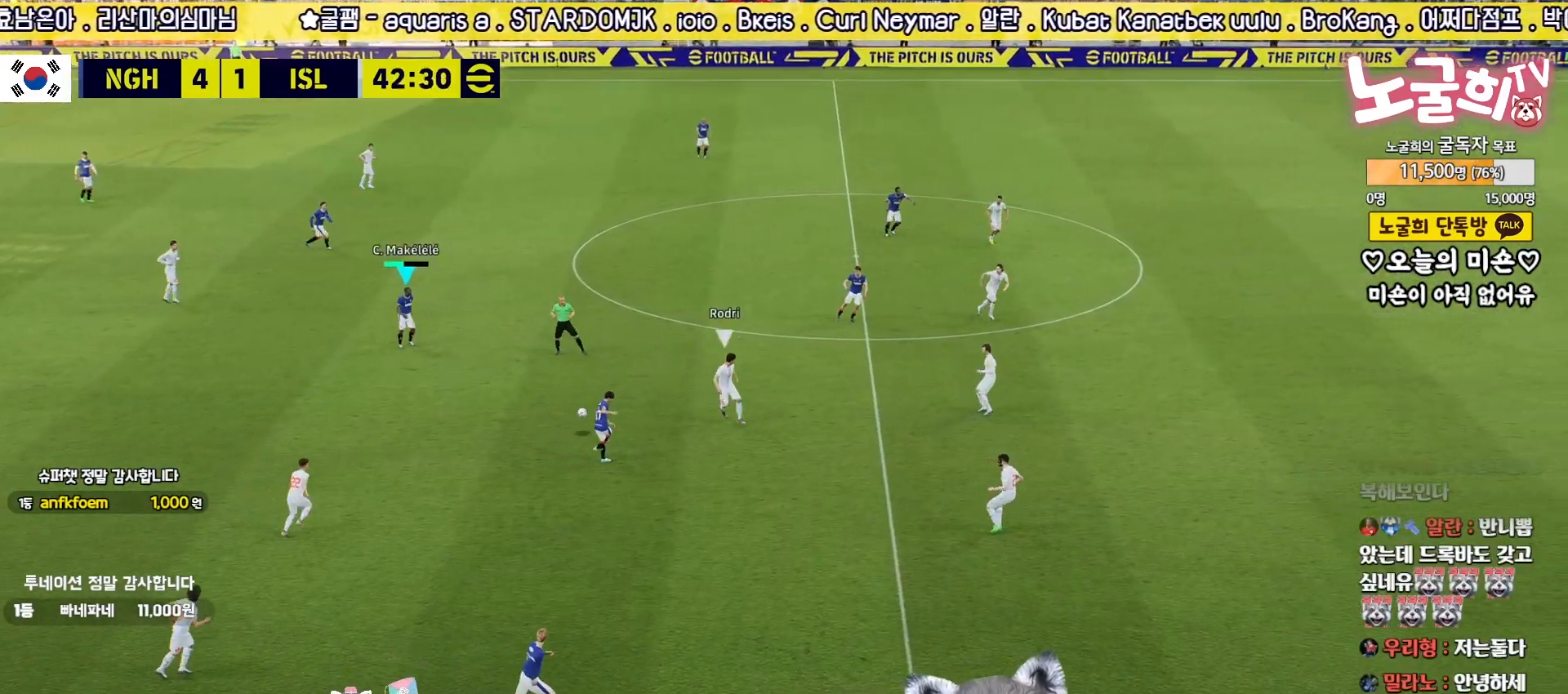
{"buttons": [], "left_stick": "up-right", "right_stick": "center", "events": [[100, "left_stick", "up-right"]]}
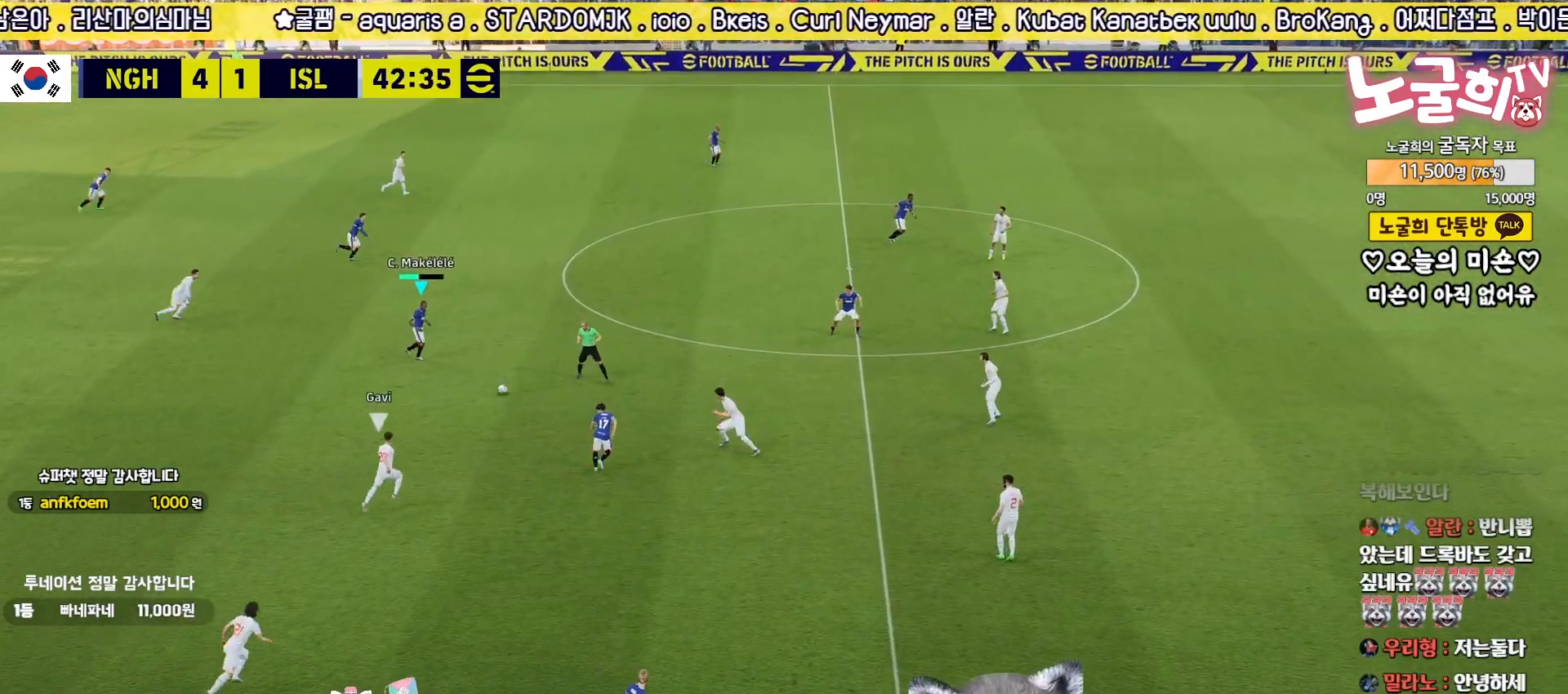
{"buttons": [], "left_stick": "up-right", "right_stick": "center", "events": [[100, "TRIANGLE", "down"], [367, "TRIANGLE", "up"]]}
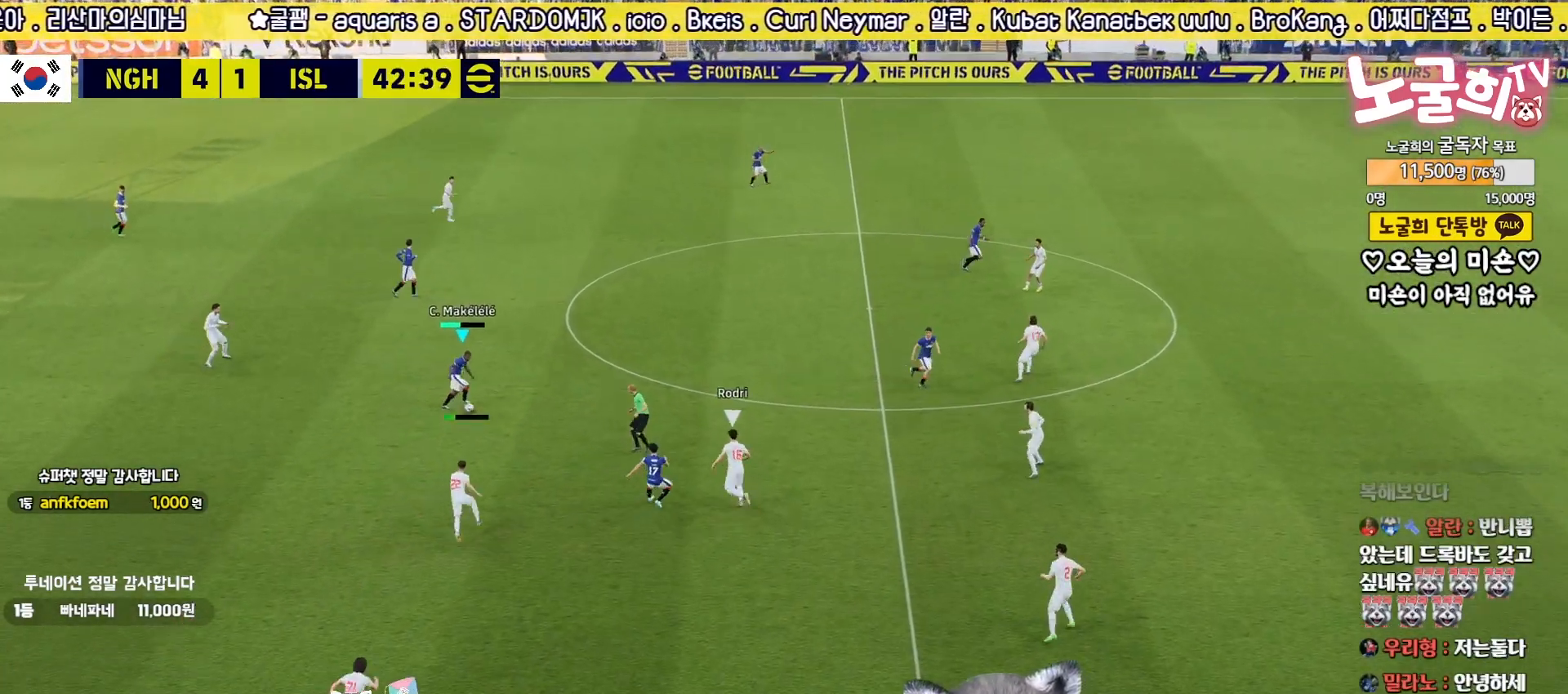
{"buttons": [], "left_stick": "center", "right_stick": "center", "events": [[433, "left_stick", "center"]]}
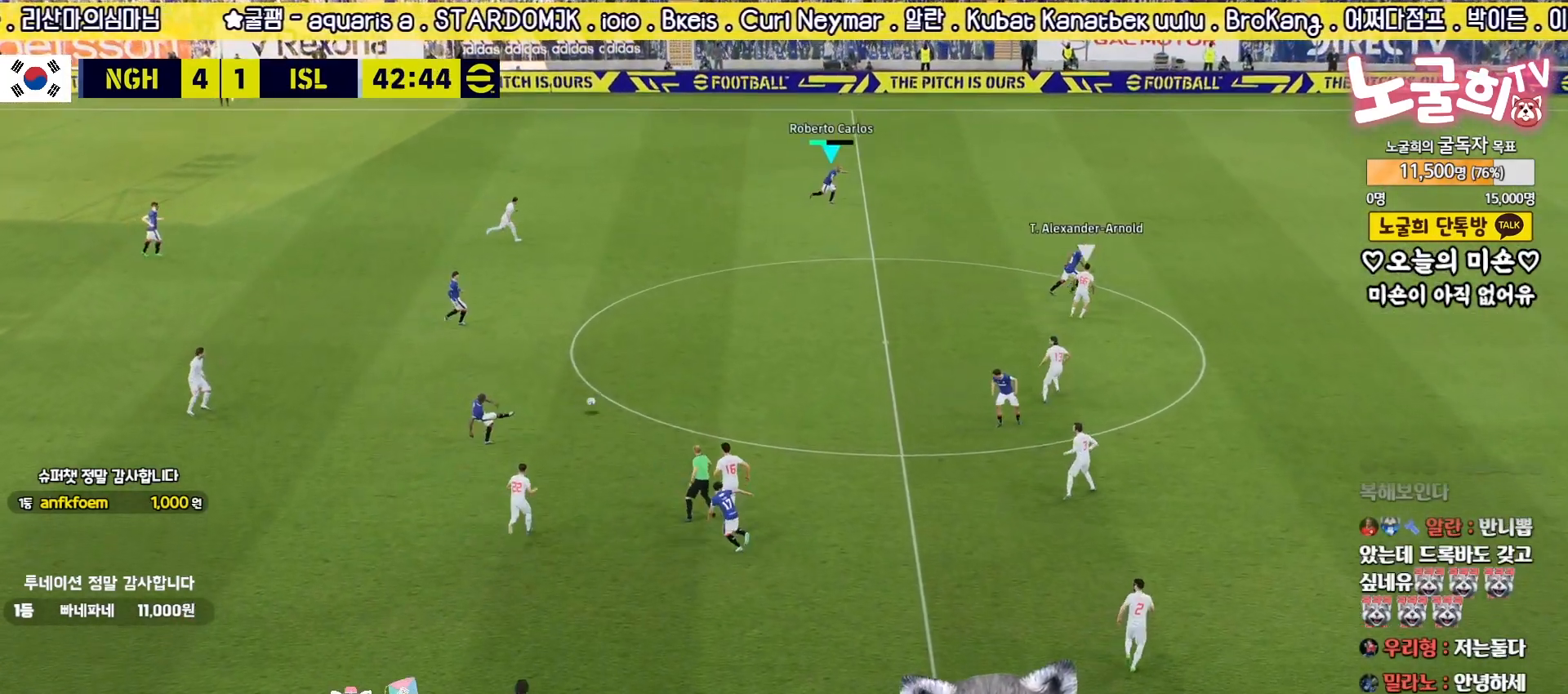
{"buttons": ["R2"], "left_stick": "right", "right_stick": "center", "events": [[50, "left_stick", "right"], [67, "R2", "down"]]}
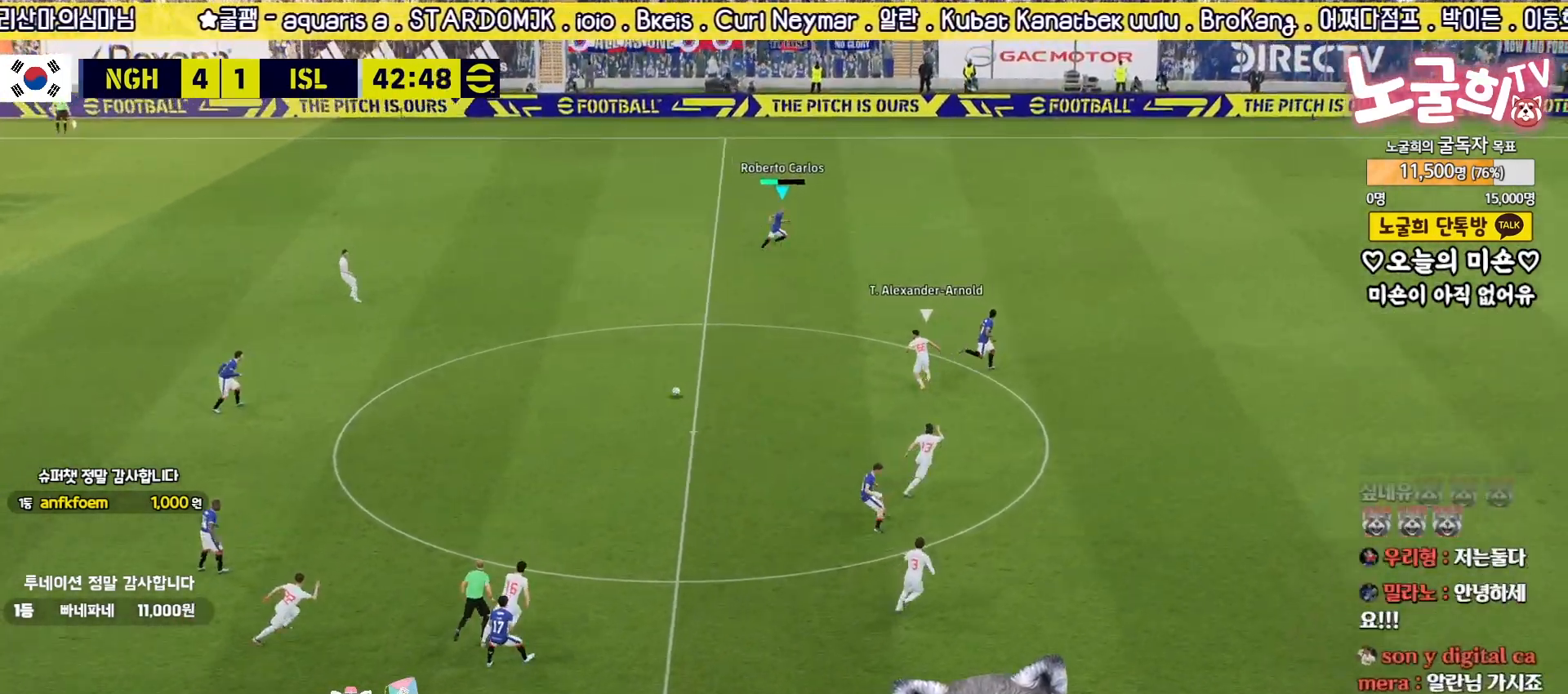
{"buttons": ["R2"], "left_stick": "right", "right_stick": "center", "events": []}
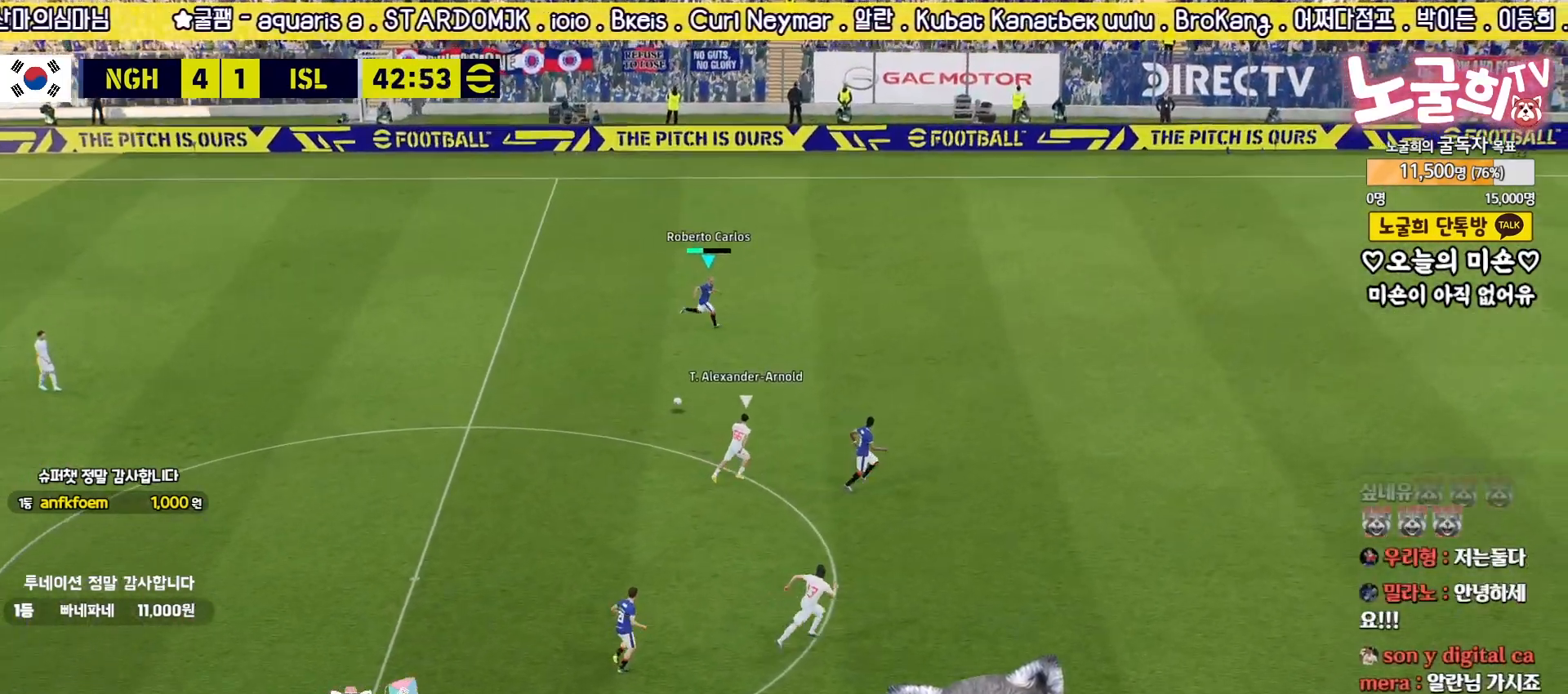
{"buttons": ["R2"], "left_stick": "right", "right_stick": "center", "events": [[383, "R2", "up"], [417, "R2", "down"]]}
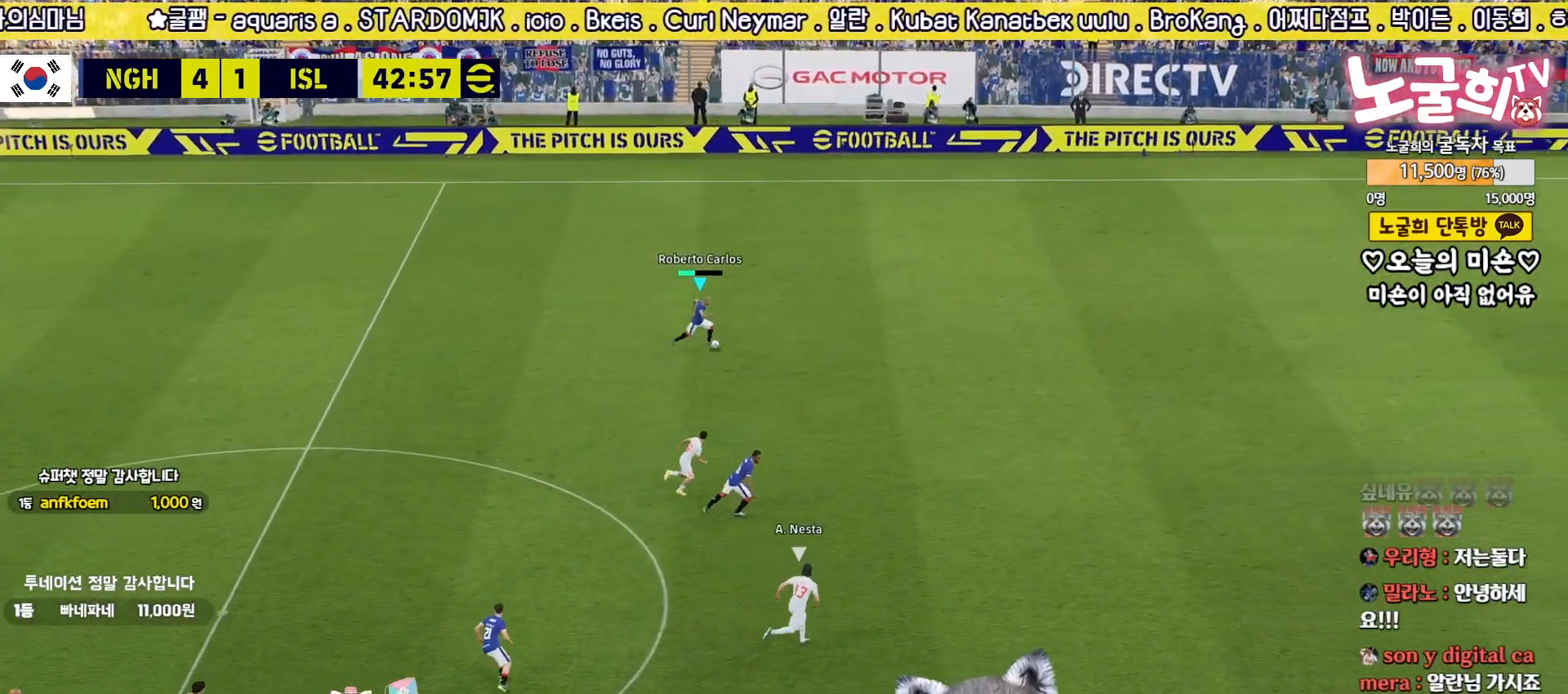
{"buttons": [], "left_stick": "right", "right_stick": "center", "events": [[50, "R2", "up"]]}
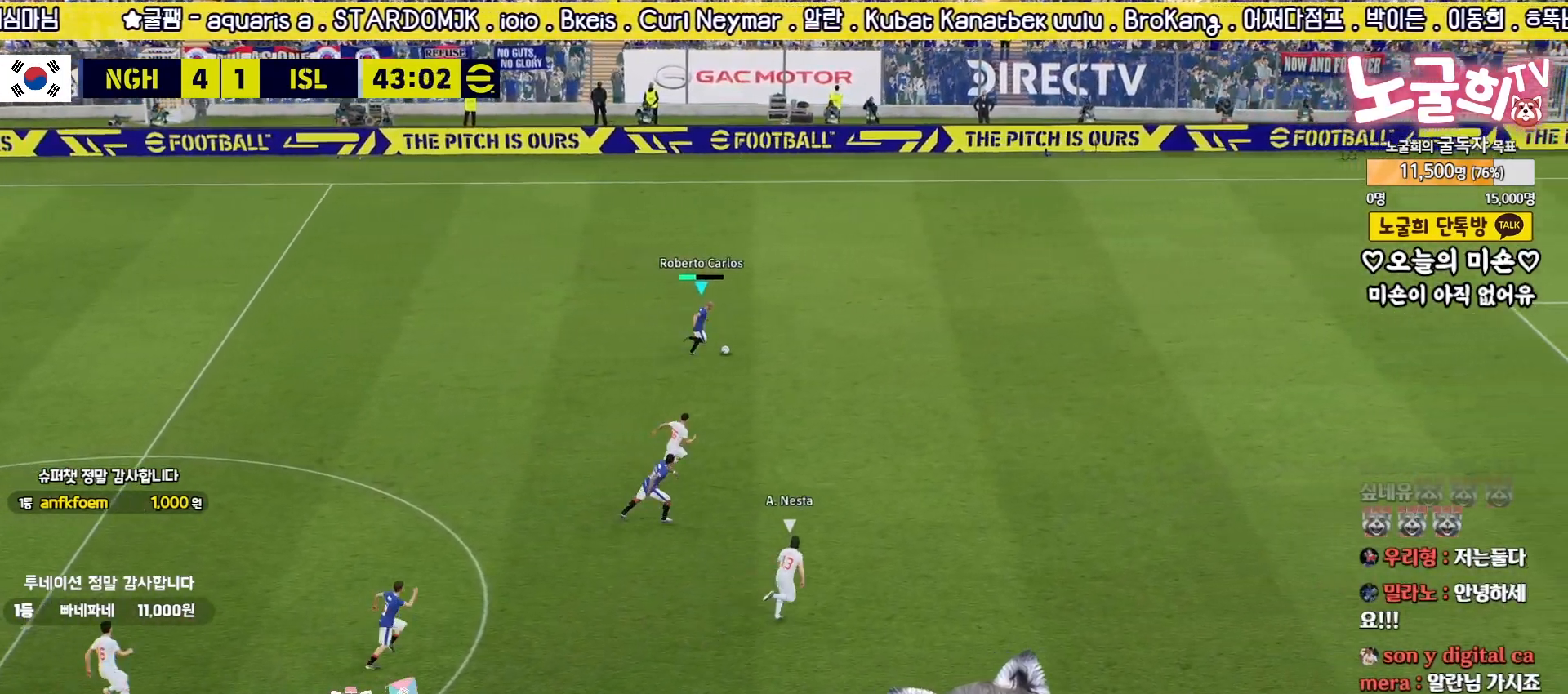
{"buttons": ["R2"], "left_stick": "right", "right_stick": "center", "events": [[483, "R2", "down"]]}
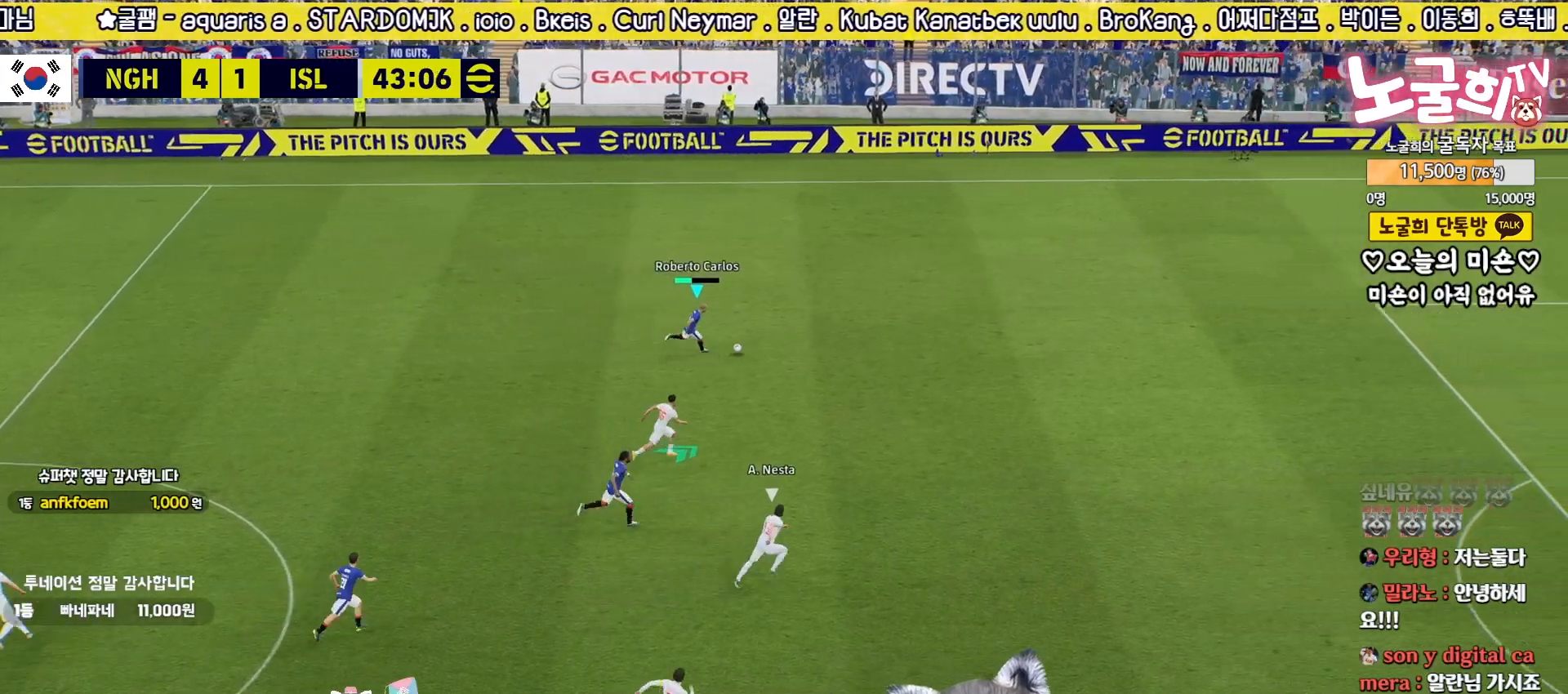
{"buttons": [], "left_stick": "right", "right_stick": "center", "events": [[100, "R2", "up"]]}
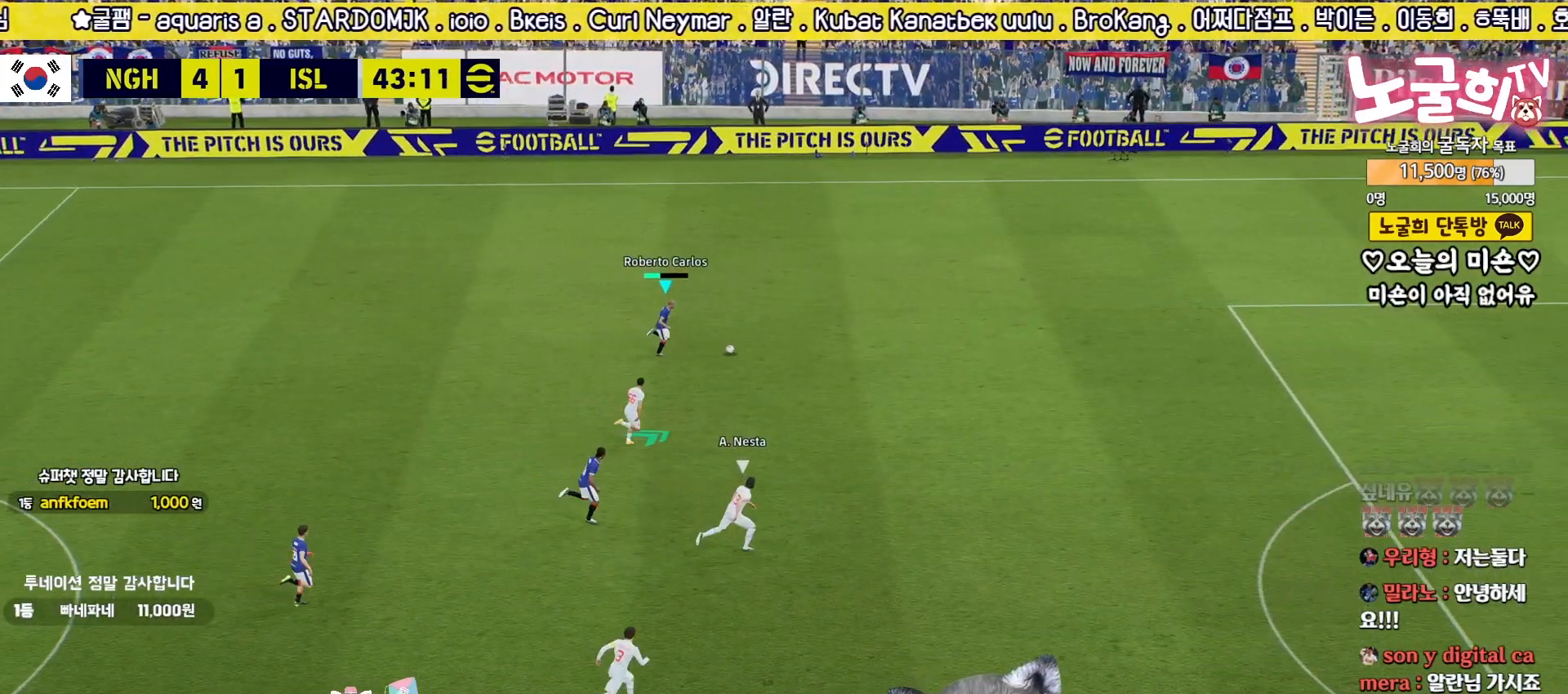
{"buttons": [], "left_stick": "right", "right_stick": "center", "events": []}
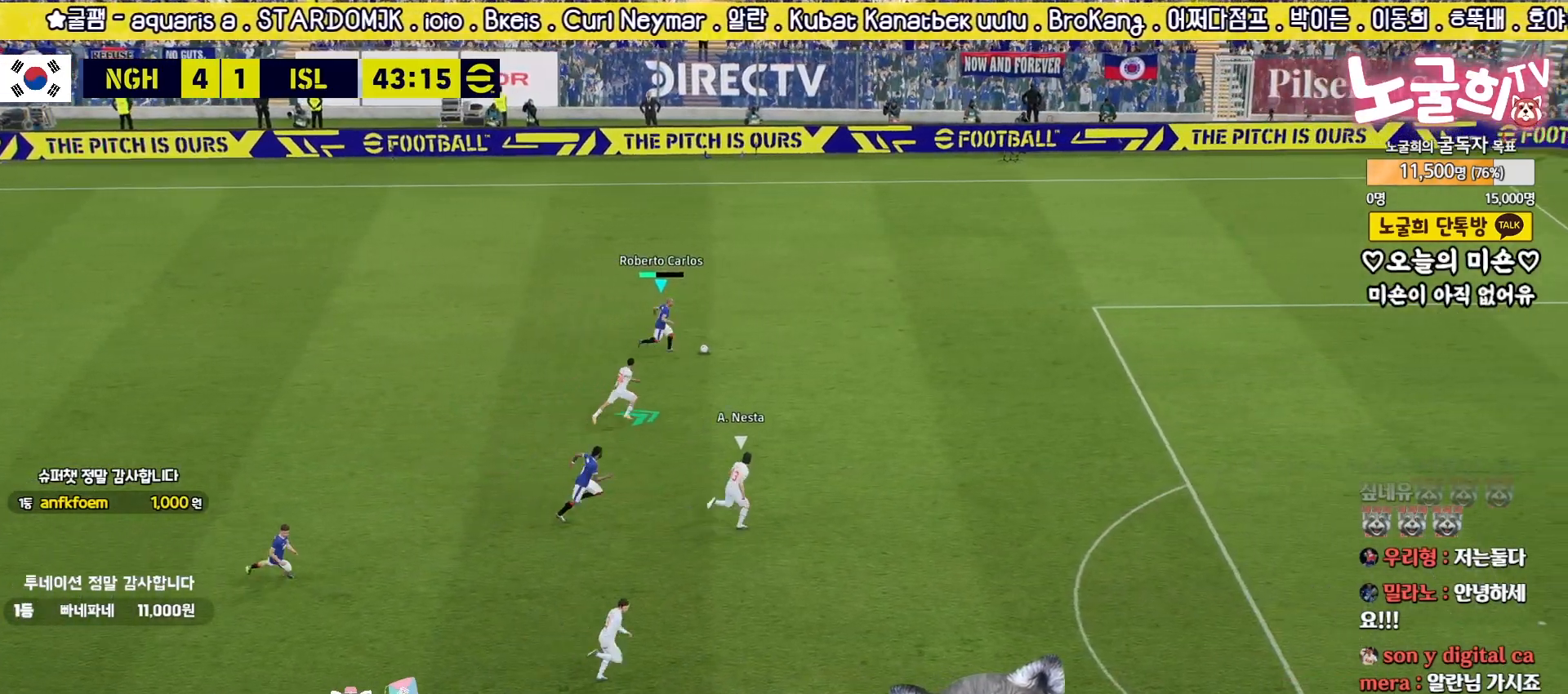
{"buttons": ["R2"], "left_stick": "right", "right_stick": "center", "events": [[200, "R2", "down"]]}
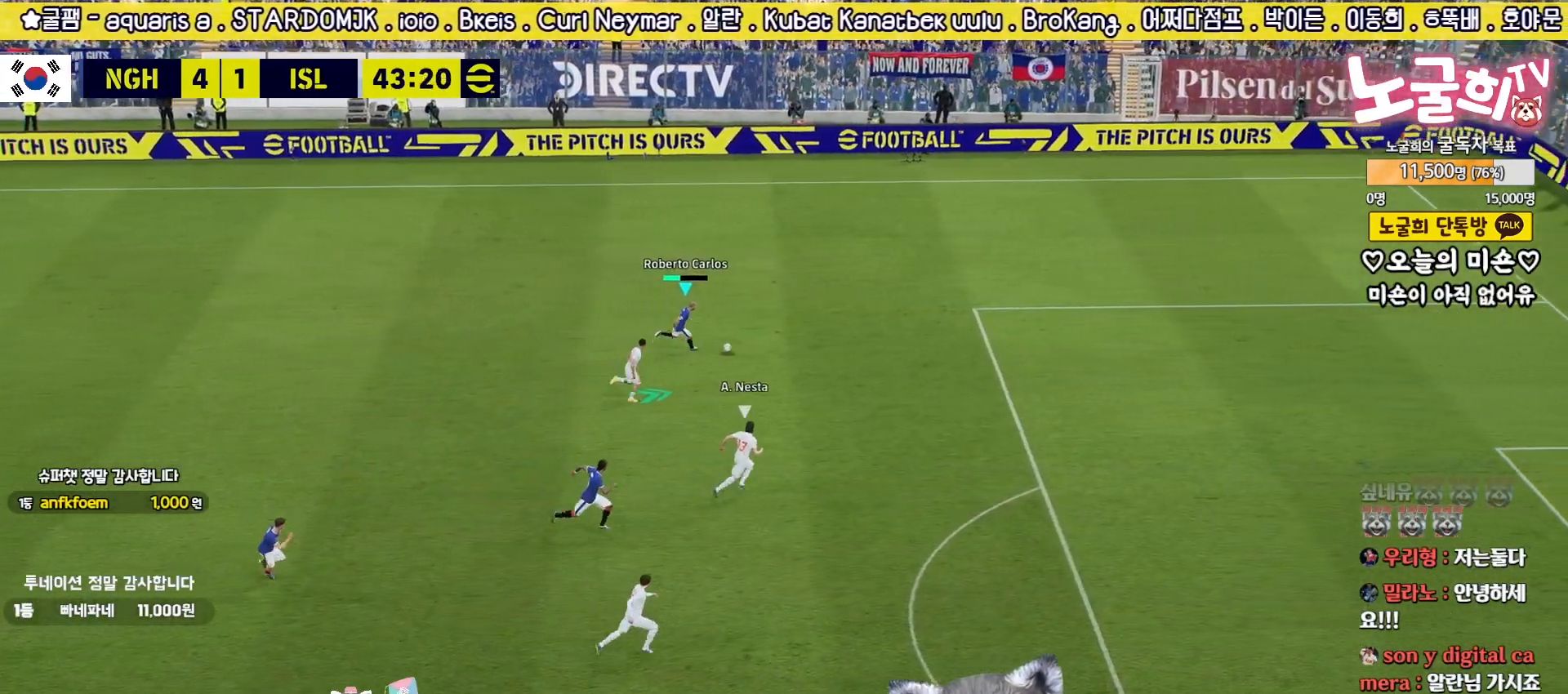
{"buttons": ["L3"], "left_stick": "right", "right_stick": "center", "events": [[150, "L3", "down"], [483, "R2", "up"]]}
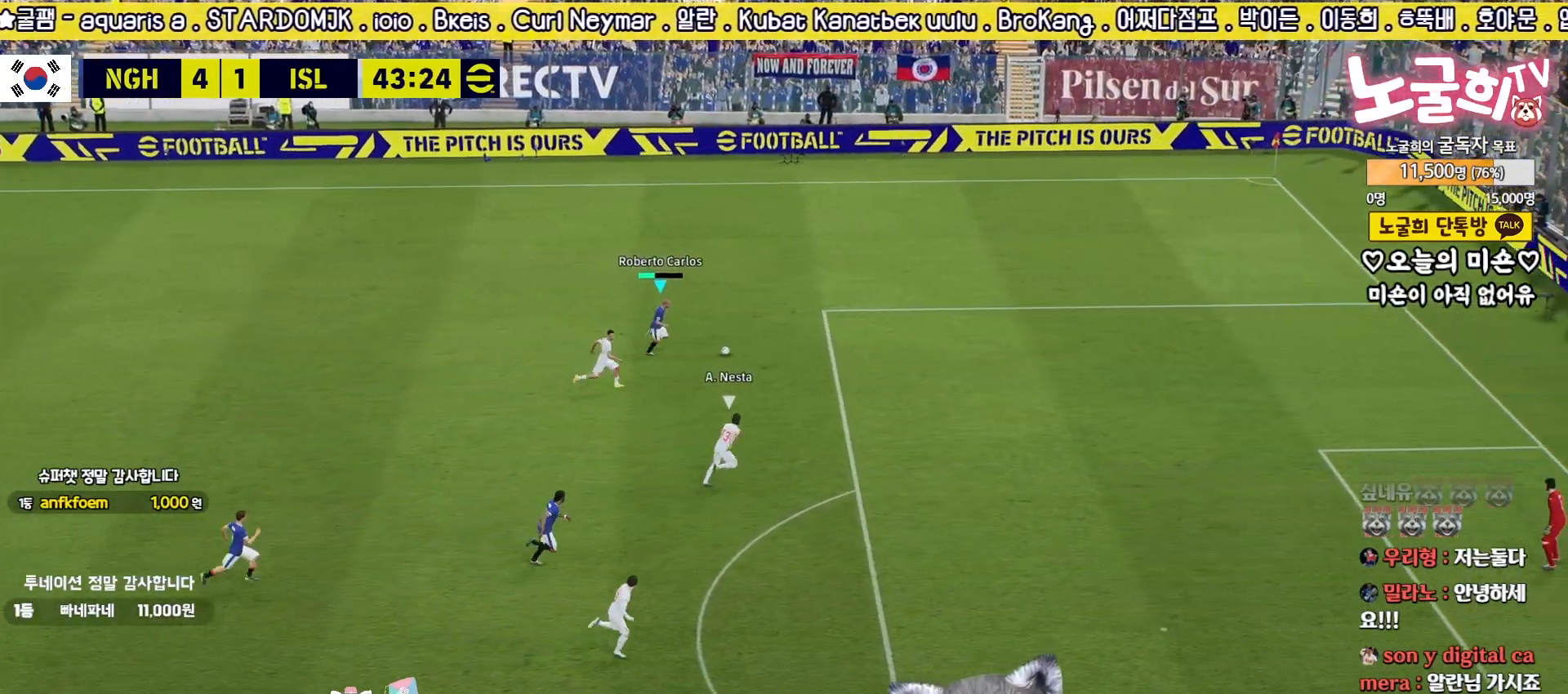
{"buttons": [], "left_stick": "center", "right_stick": "center", "events": [[17, "L3", "up"], [83, "left_stick", "down-right"], [133, "R2", "down"], [150, "CROSS", "down"], [183, "left_stick", "center"], [333, "CROSS", "up"], [500, "R2", "up"]]}
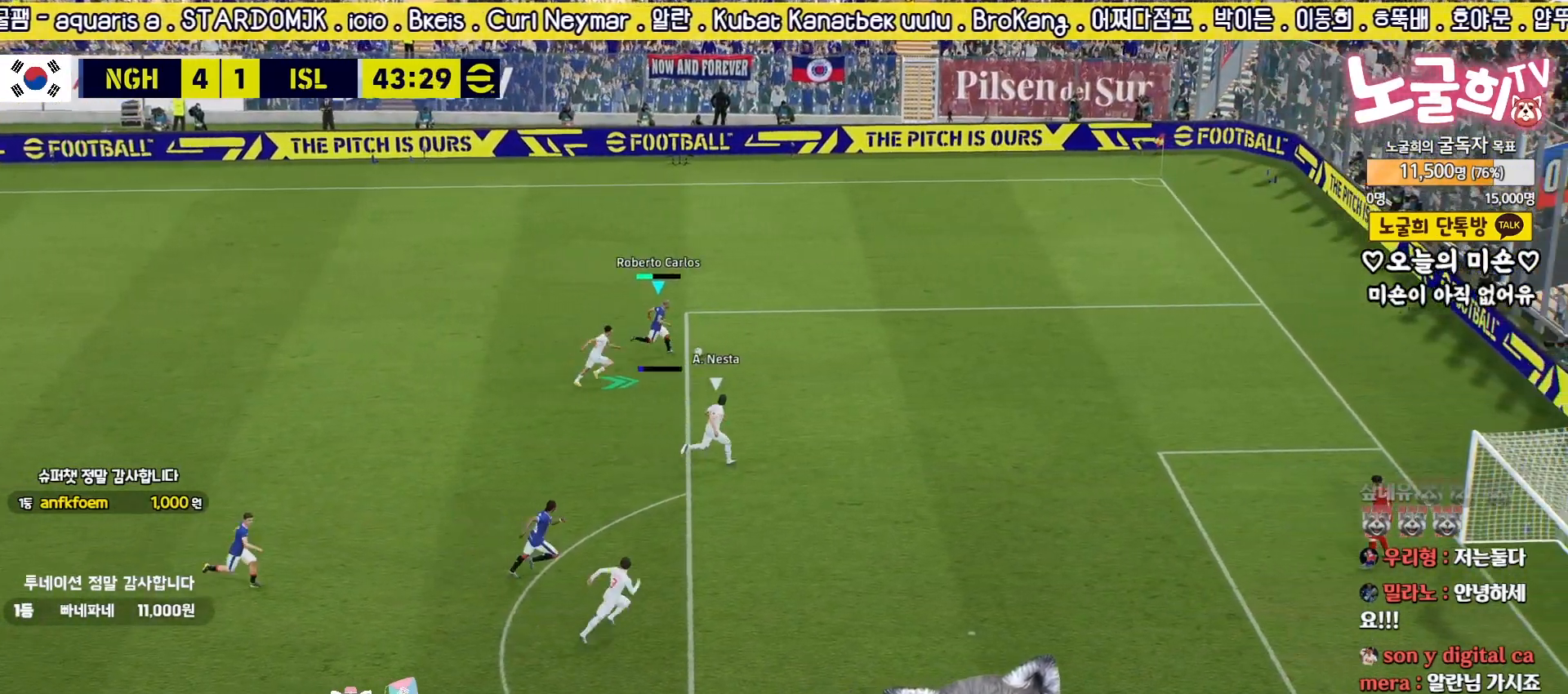
{"buttons": [], "left_stick": "down-right", "right_stick": "center", "events": [[50, "left_stick", "down-right"]]}
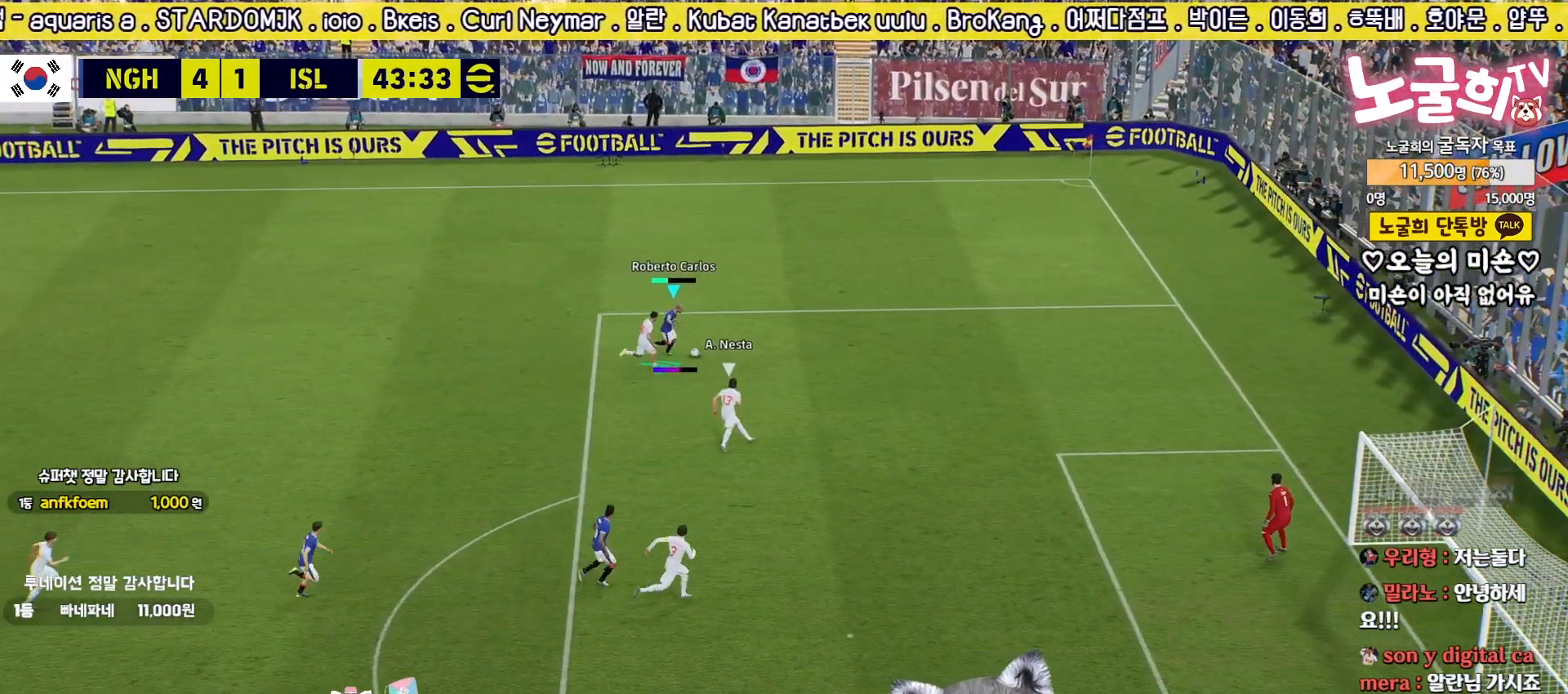
{"buttons": ["L3"], "left_stick": "down-right", "right_stick": "center", "events": [[183, "L3", "down"], [183, "SQUARE", "down"], [300, "SQUARE", "up"]]}
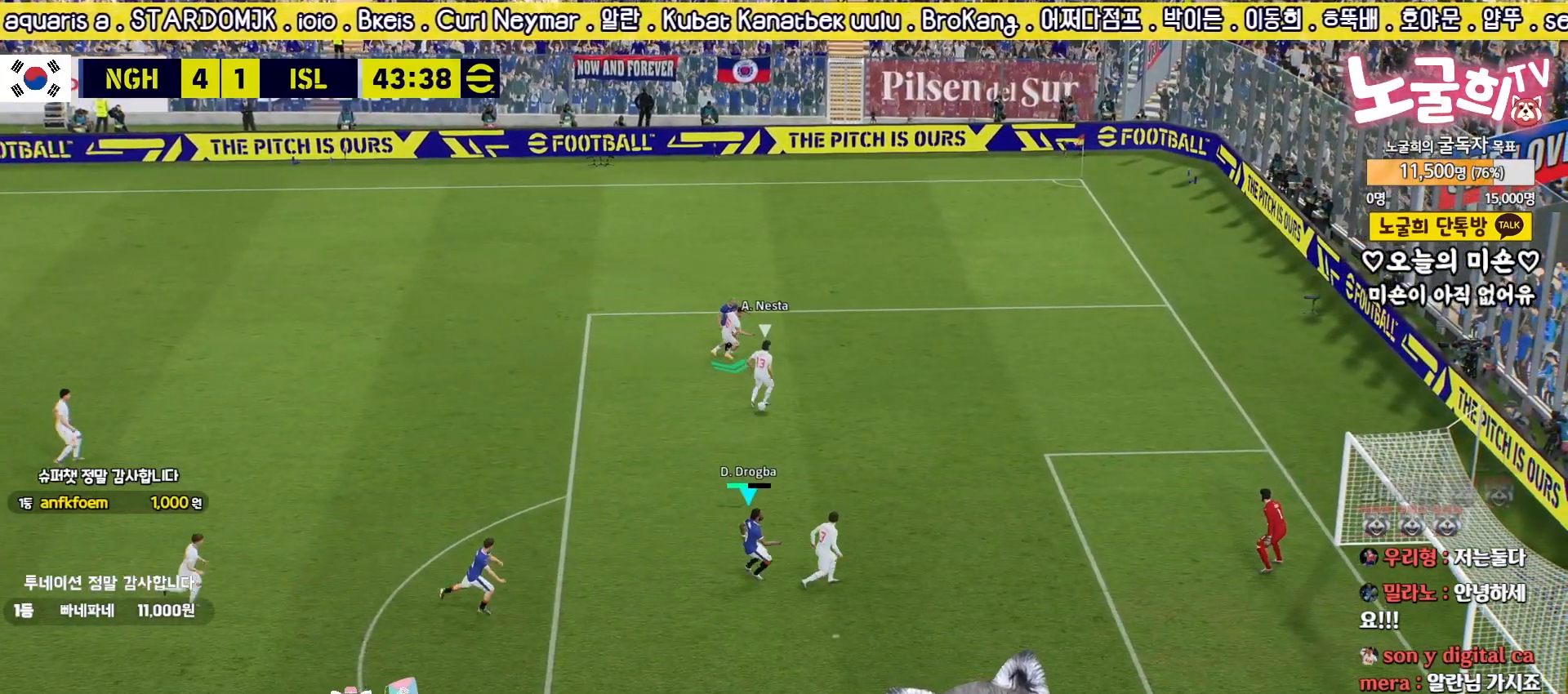
{"buttons": ["L3"], "left_stick": "down-right", "right_stick": "center", "events": []}
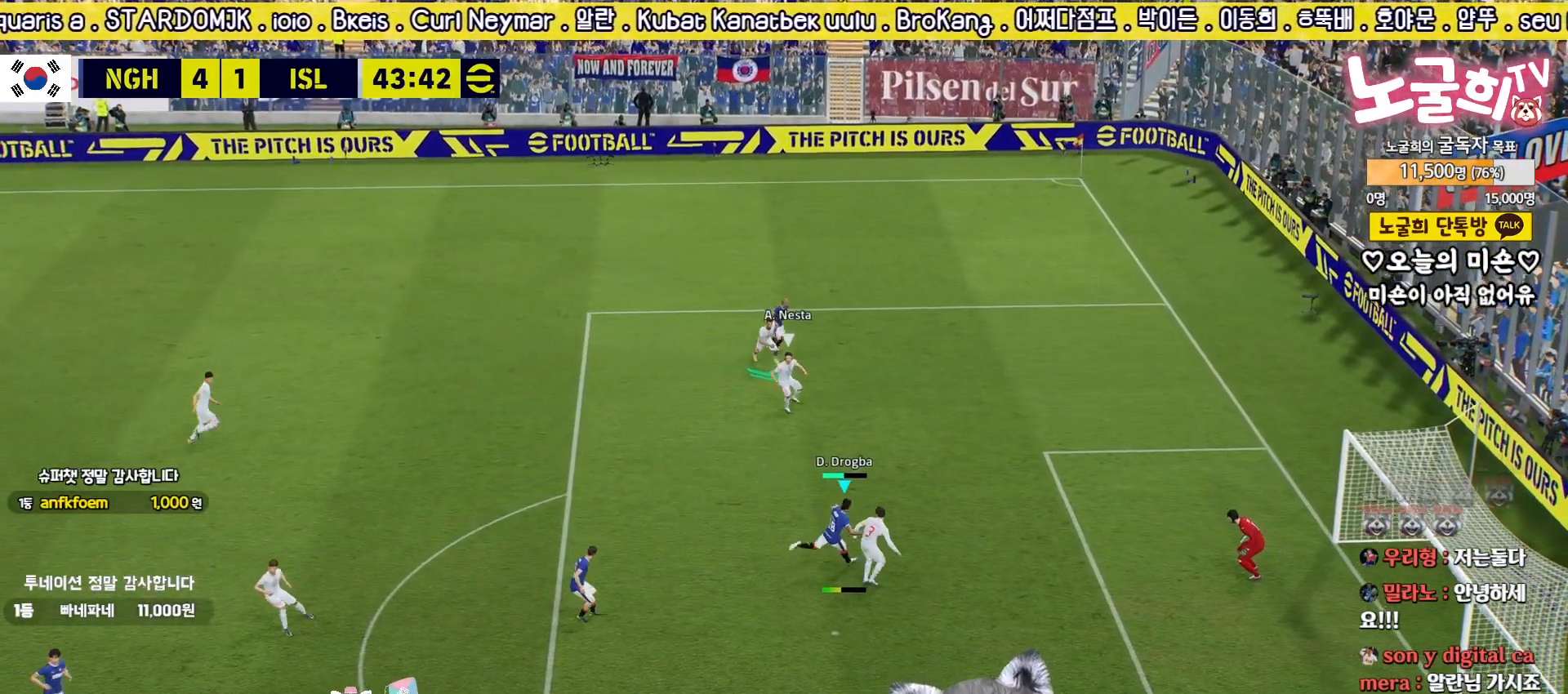
{"buttons": [], "left_stick": "center", "right_stick": "center", "events": [[333, "L3", "up"], [417, "left_stick", "center"]]}
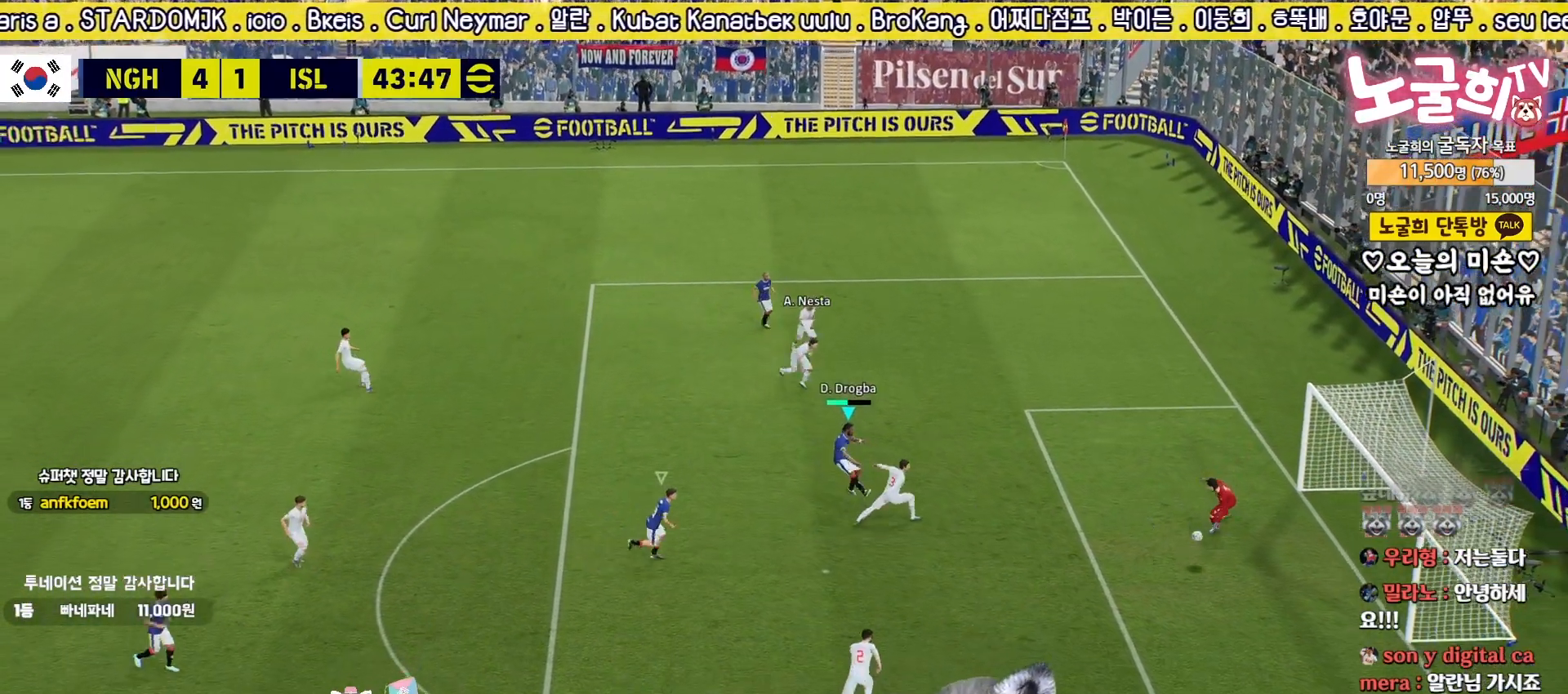
{"buttons": [], "left_stick": "center", "right_stick": "center", "events": []}
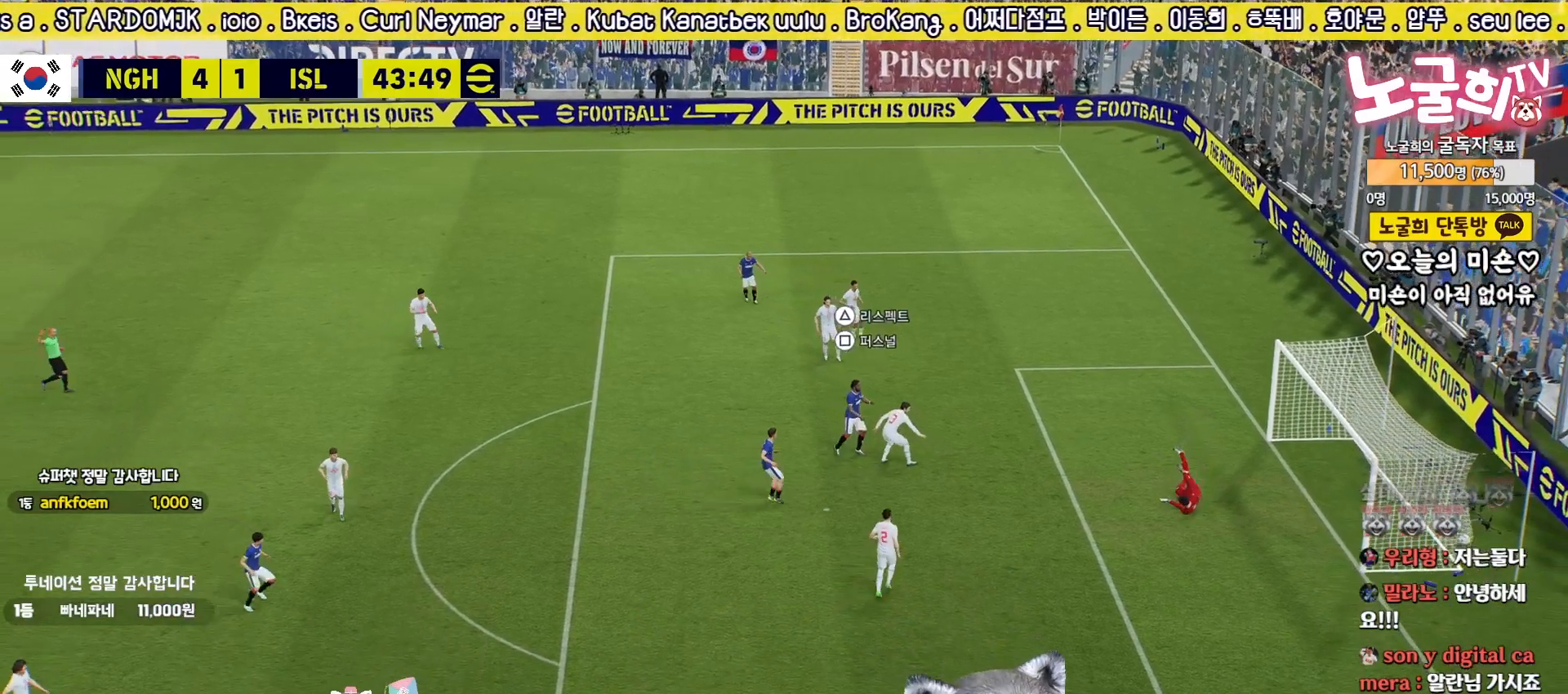
{"buttons": [], "left_stick": "center", "right_stick": "center", "events": [[367, "CROSS", "down"], [450, "CROSS", "up"]]}